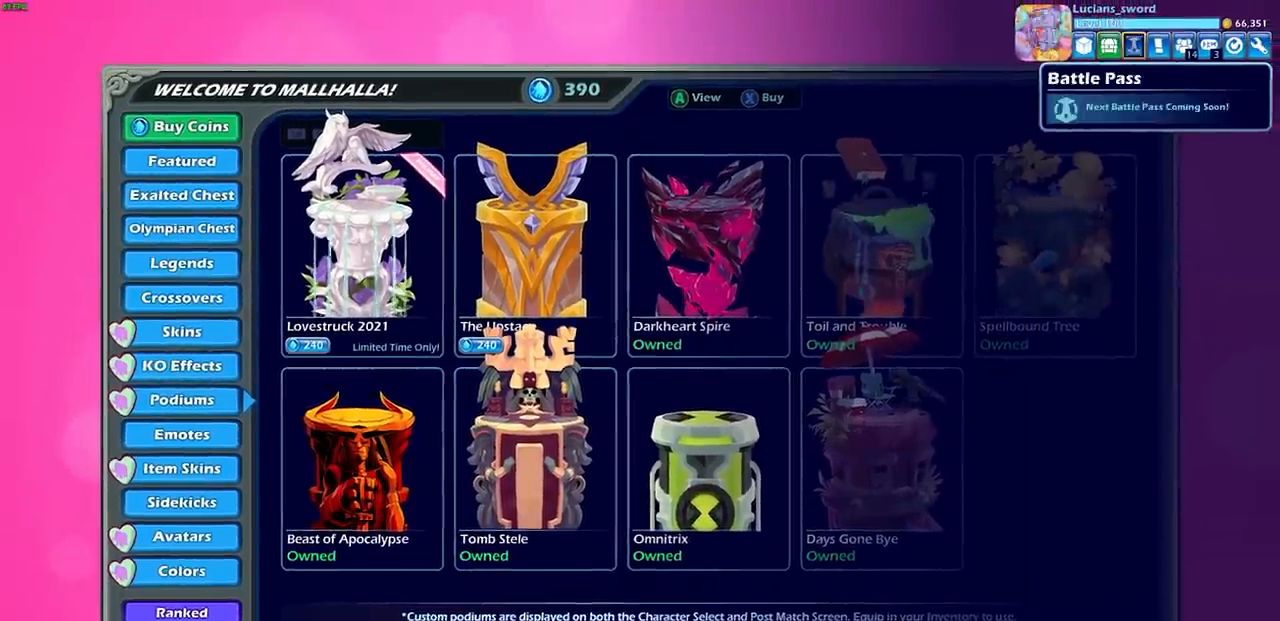
Gameplay with a controller (PlayStation layout); each line is a JSON object with the inputs held at the frame after it. "events" lists button and stick changes between this image and that frame as [ms after this image, input, new state], when the widget could be followed in between.
{"buttons": [], "left_stick": "center", "right_stick": "center", "events": [[33, "DPAD_RIGHT", "down"], [117, "DPAD_RIGHT", "up"], [167, "DPAD_RIGHT", "down"], [283, "DPAD_RIGHT", "up"]]}
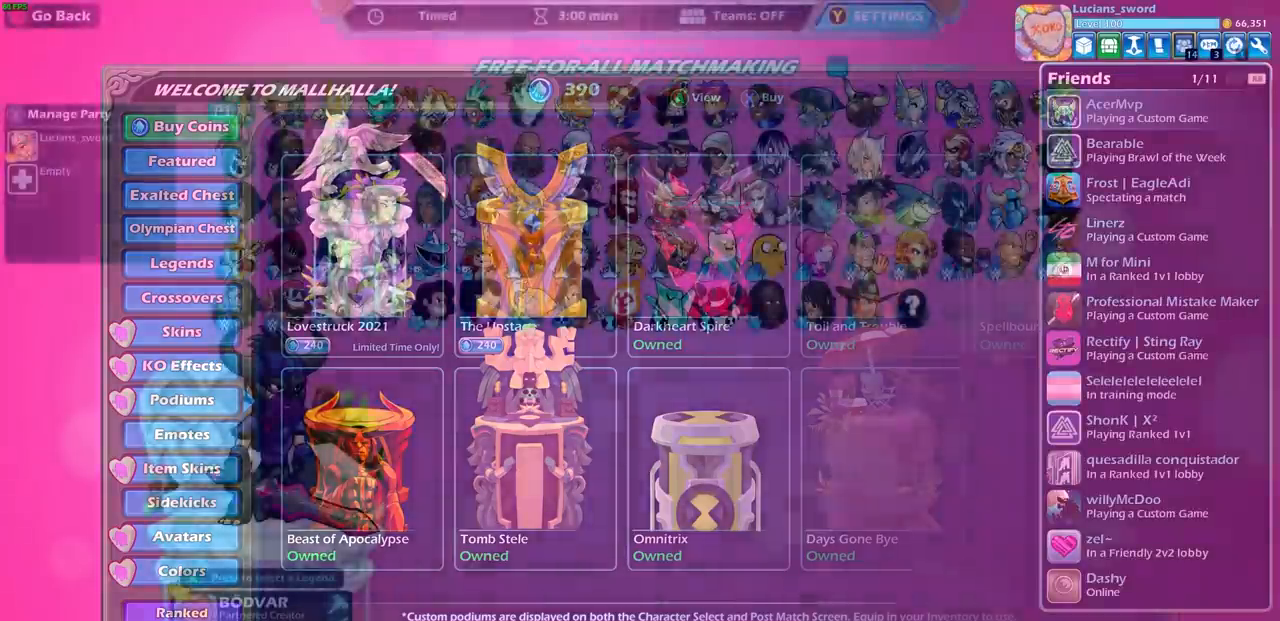
{"buttons": [], "left_stick": "center", "right_stick": "center", "events": []}
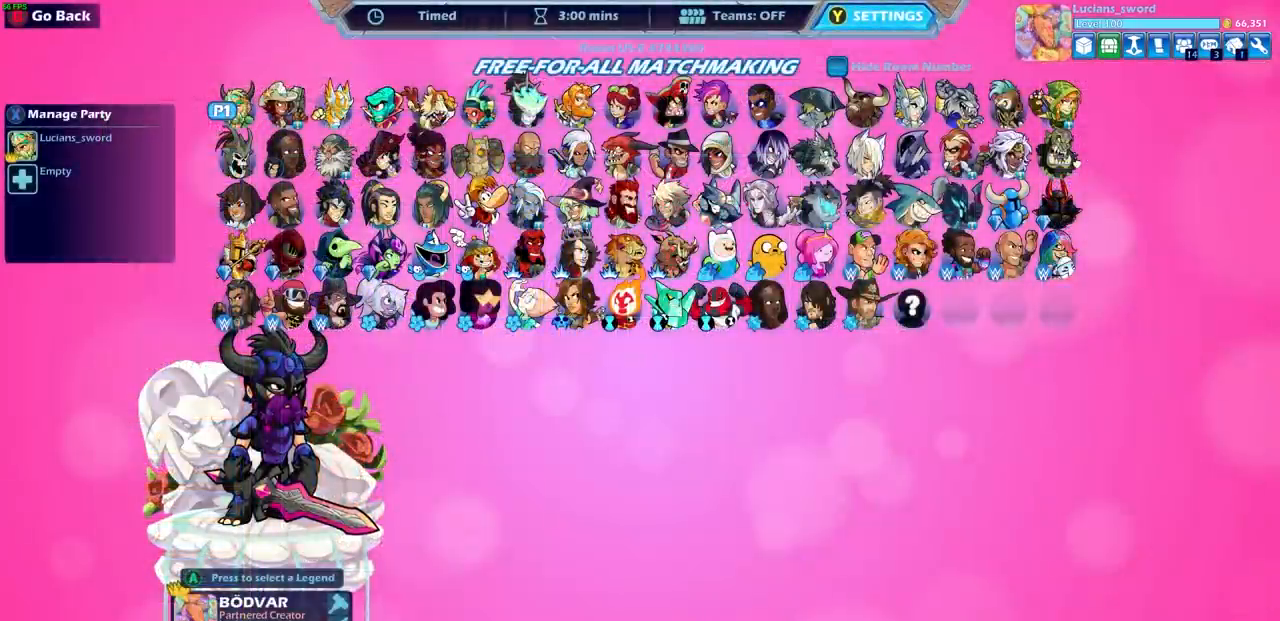
{"buttons": [], "left_stick": "center", "right_stick": "center", "events": []}
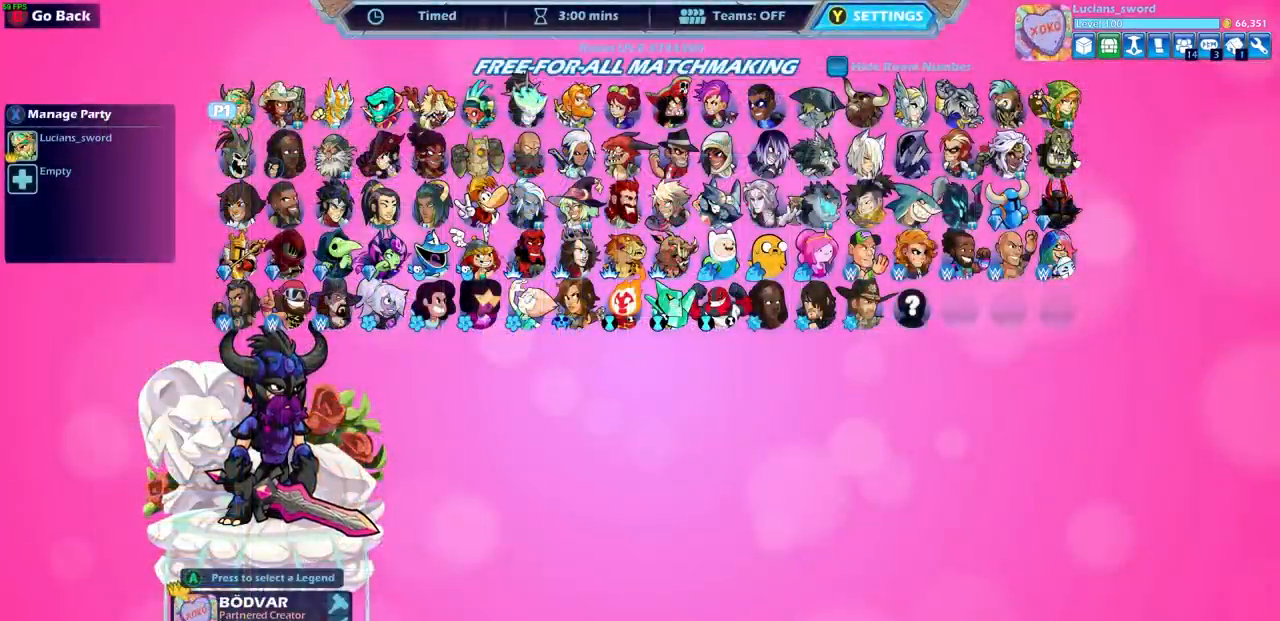
{"buttons": [], "left_stick": "center", "right_stick": "center", "events": [[183, "DPAD_RIGHT", "down"], [300, "DPAD_RIGHT", "up"], [367, "DPAD_RIGHT", "down"], [467, "DPAD_RIGHT", "up"]]}
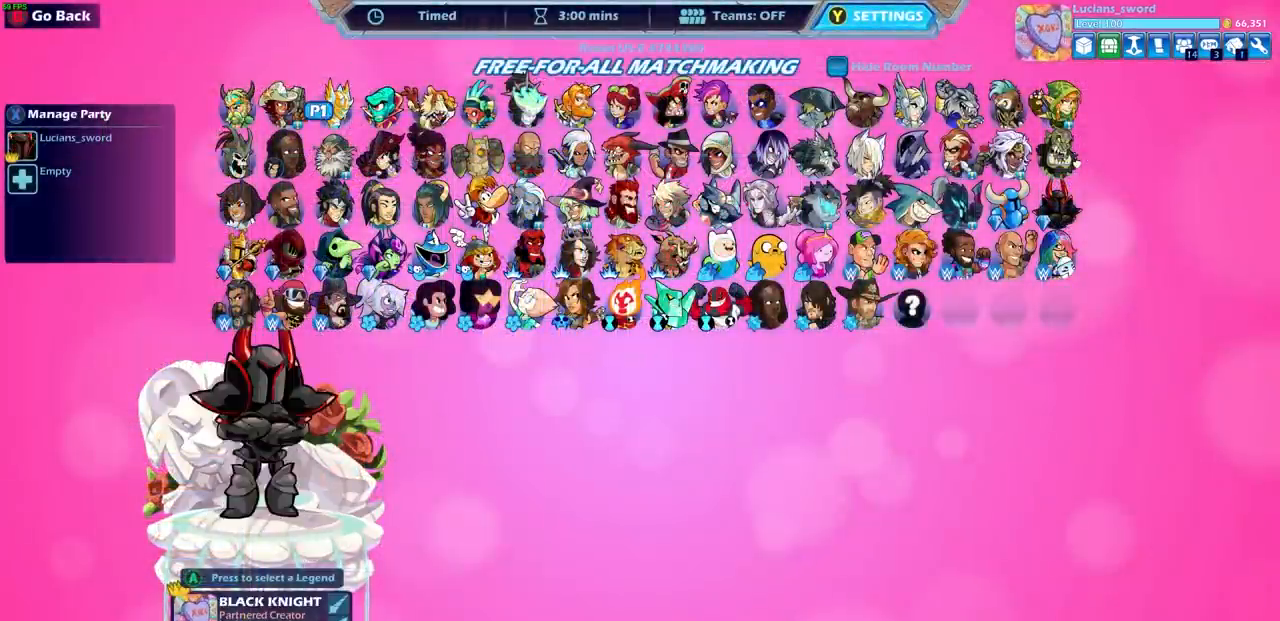
{"buttons": [], "left_stick": "center", "right_stick": "center", "events": [[100, "DPAD_RIGHT", "down"], [217, "DPAD_RIGHT", "up"], [350, "DPAD_RIGHT", "down"], [450, "DPAD_RIGHT", "up"]]}
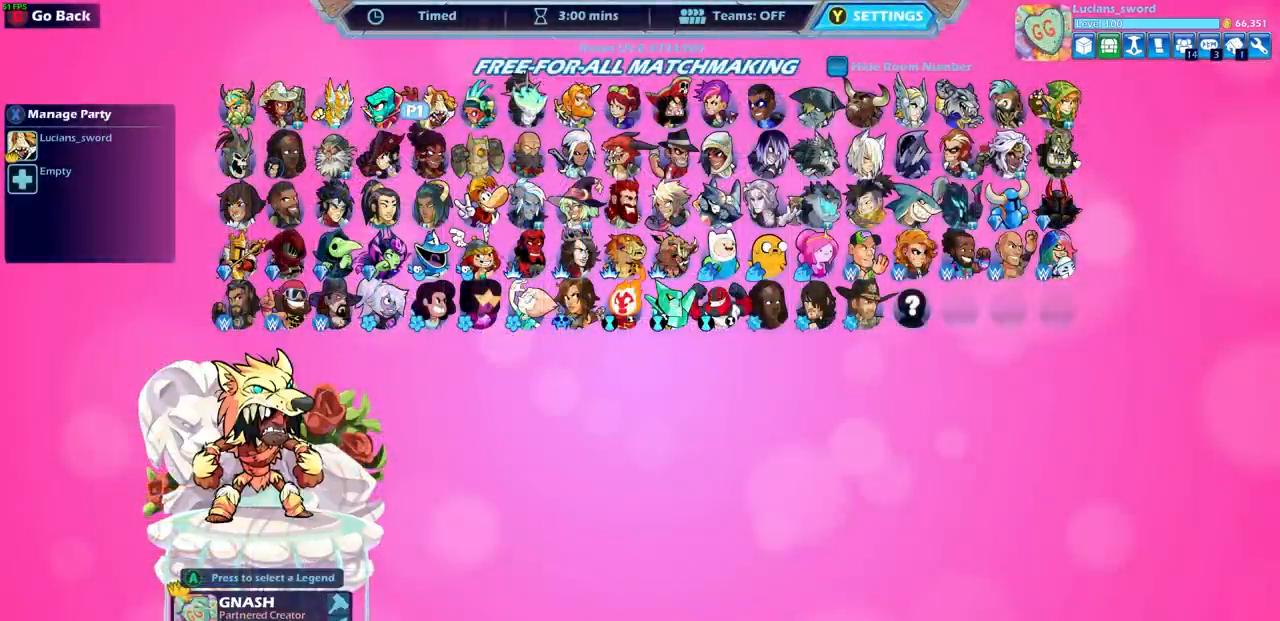
{"buttons": [], "left_stick": "center", "right_stick": "center", "events": [[133, "DPAD_RIGHT", "down"], [217, "DPAD_RIGHT", "up"]]}
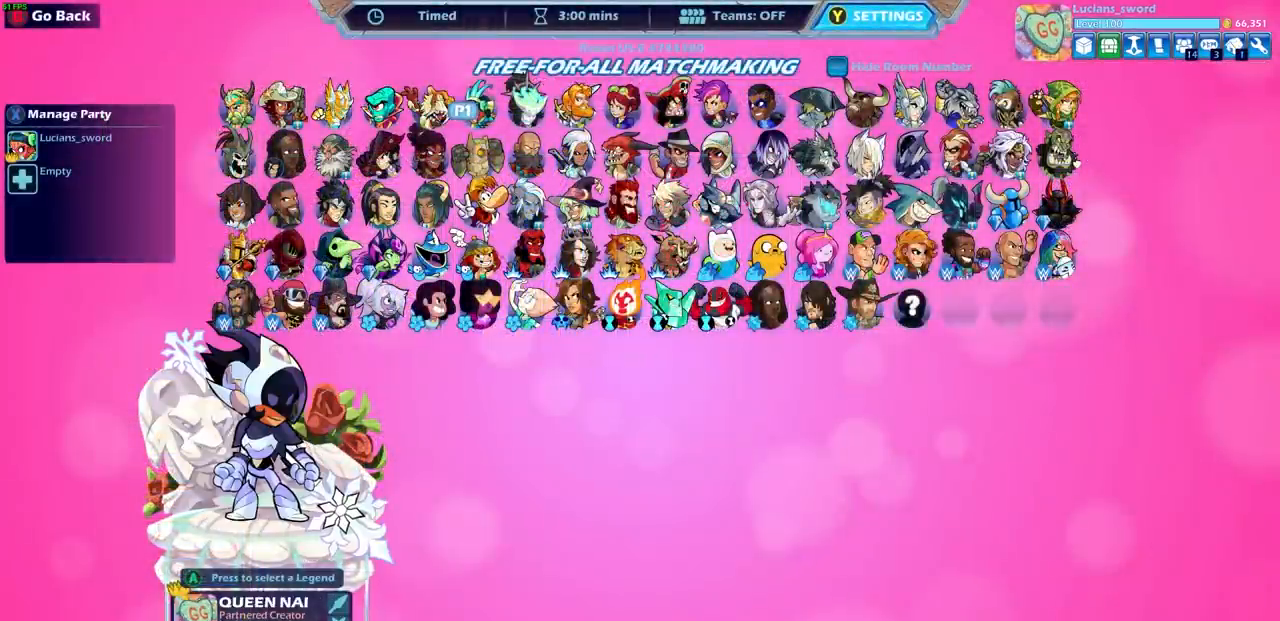
{"buttons": [], "left_stick": "center", "right_stick": "center", "events": [[267, "DPAD_DOWN", "down"], [383, "DPAD_DOWN", "up"]]}
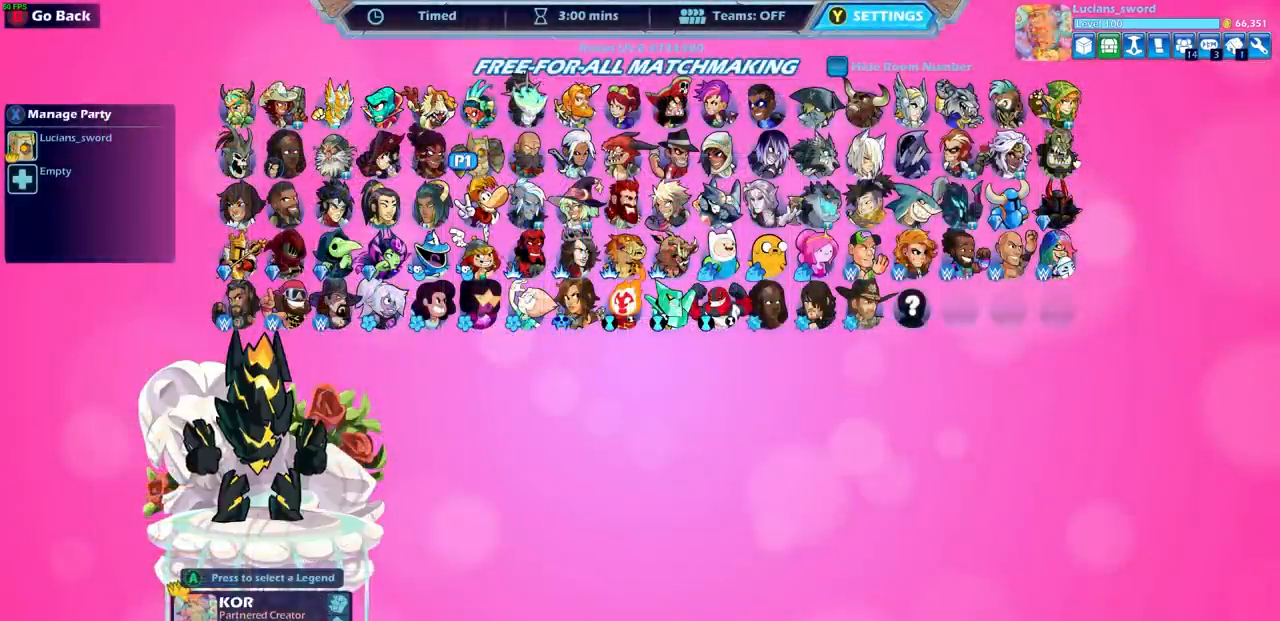
{"buttons": ["DPAD_RIGHT"], "left_stick": "center", "right_stick": "center", "events": [[50, "DPAD_RIGHT", "down"], [167, "DPAD_RIGHT", "up"], [283, "DPAD_RIGHT", "down"], [367, "DPAD_RIGHT", "up"], [483, "DPAD_RIGHT", "down"]]}
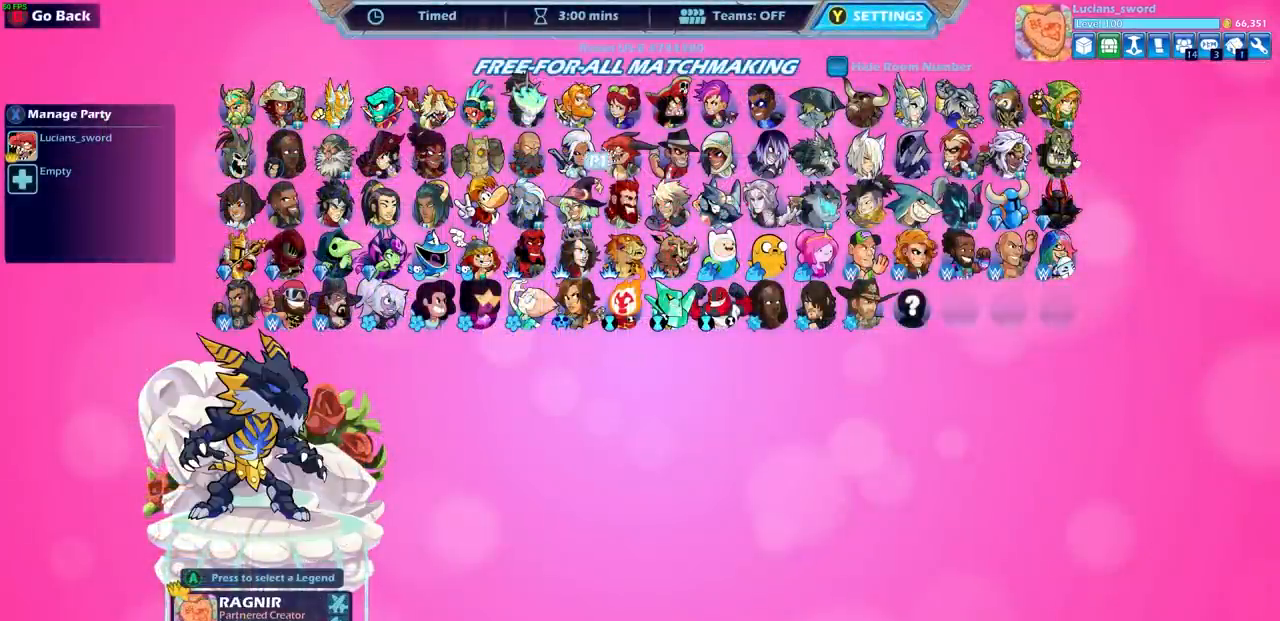
{"buttons": ["DPAD_RIGHT"], "left_stick": "center", "right_stick": "center", "events": [[67, "DPAD_RIGHT", "up"], [467, "DPAD_RIGHT", "down"]]}
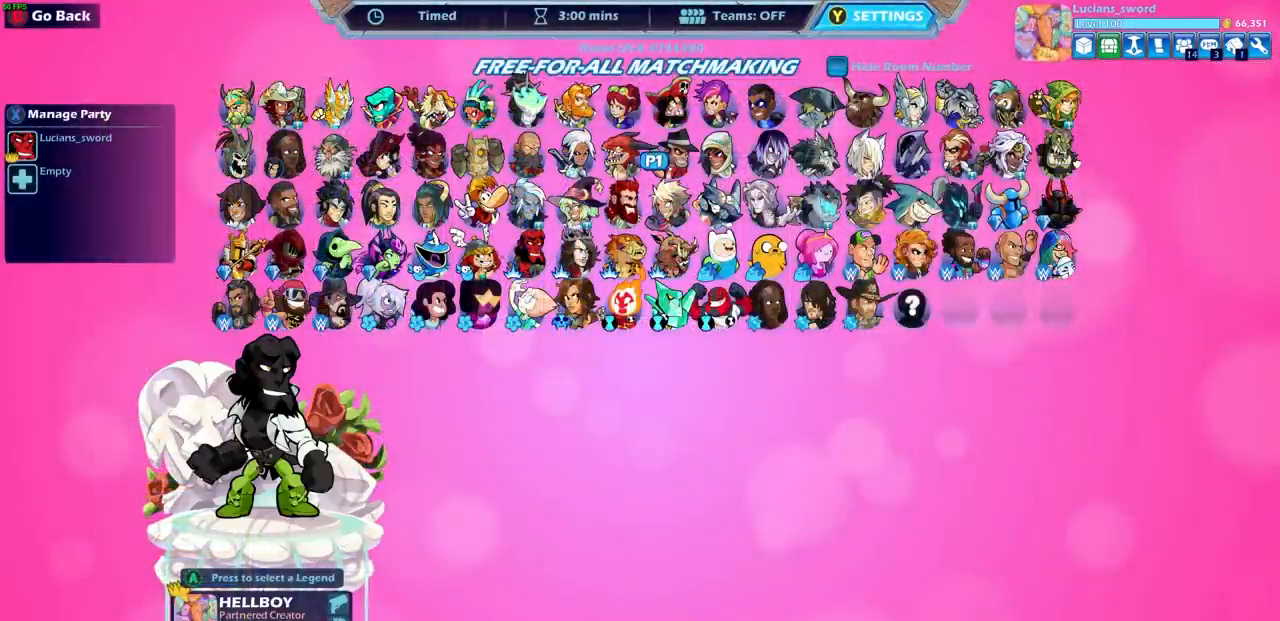
{"buttons": [], "left_stick": "center", "right_stick": "center", "events": [[83, "DPAD_RIGHT", "up"]]}
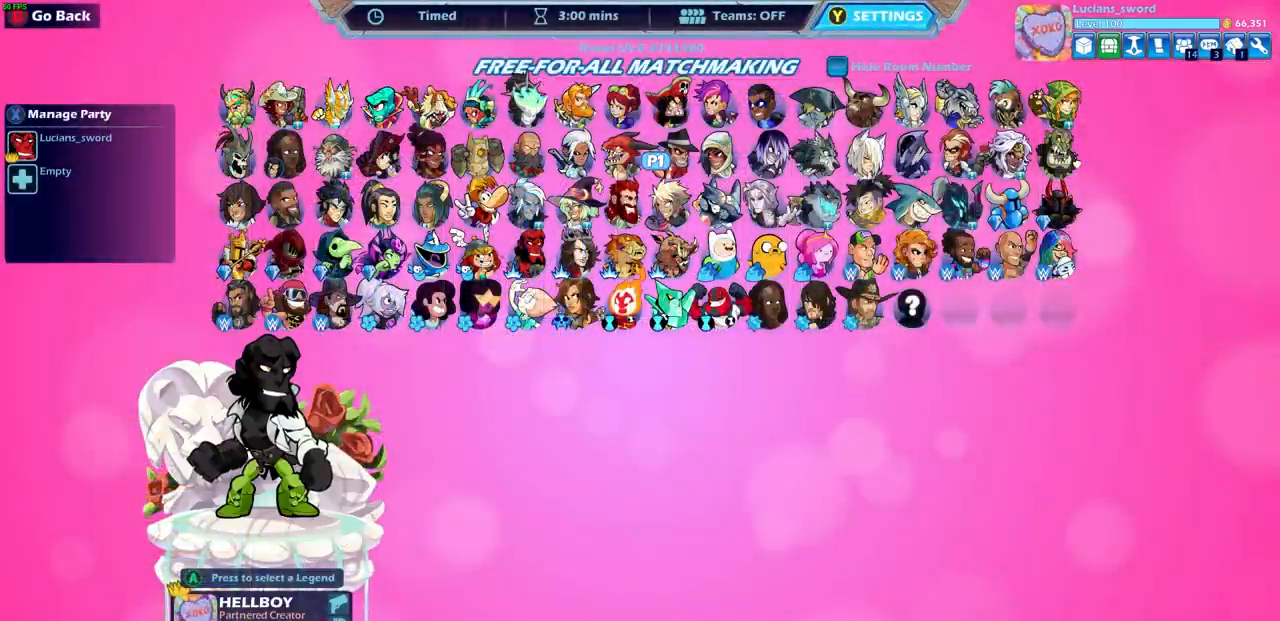
{"buttons": [], "left_stick": "center", "right_stick": "center", "events": []}
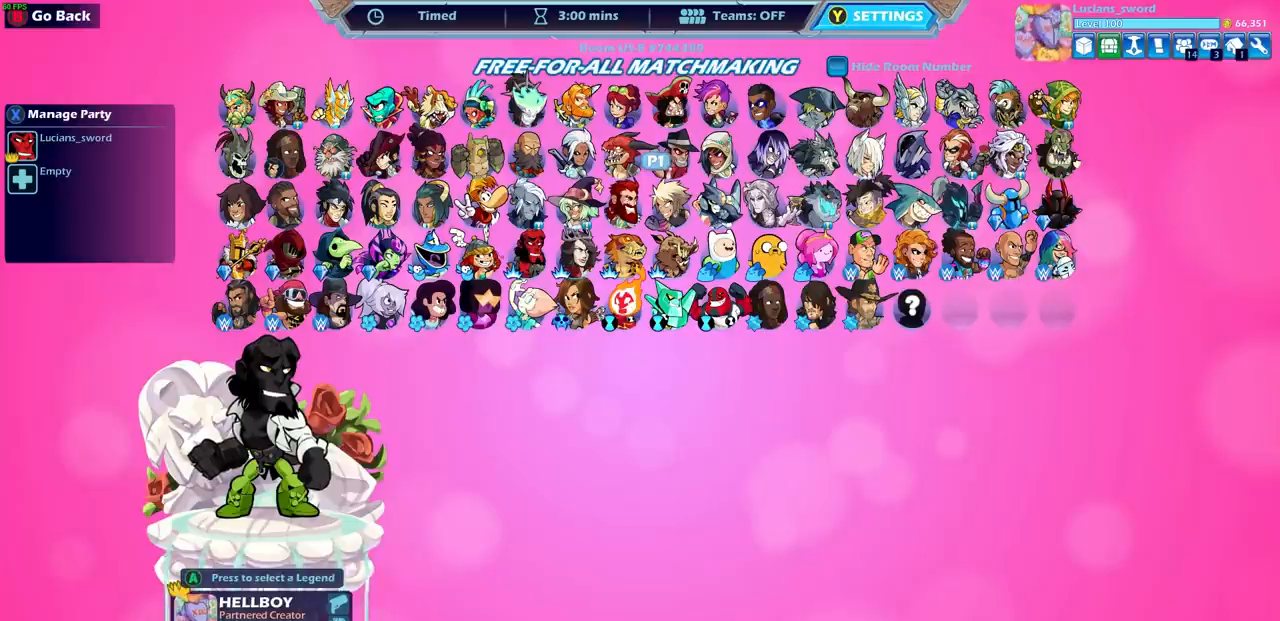
{"buttons": [], "left_stick": "center", "right_stick": "center", "events": []}
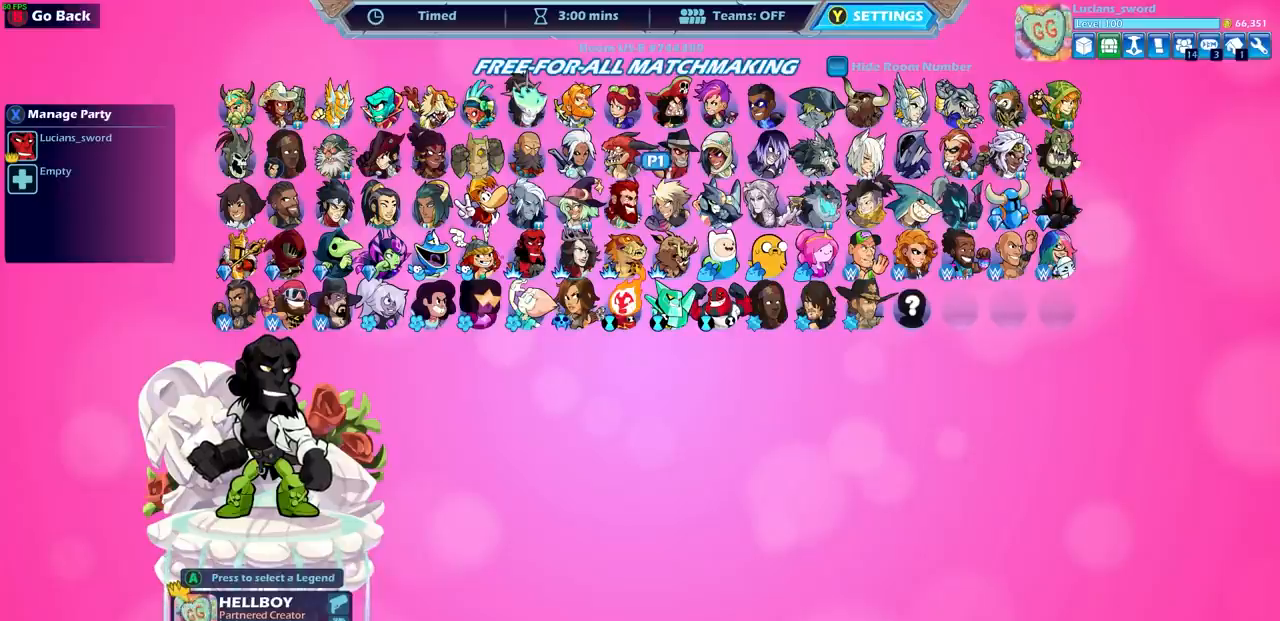
{"buttons": [], "left_stick": "center", "right_stick": "center", "events": []}
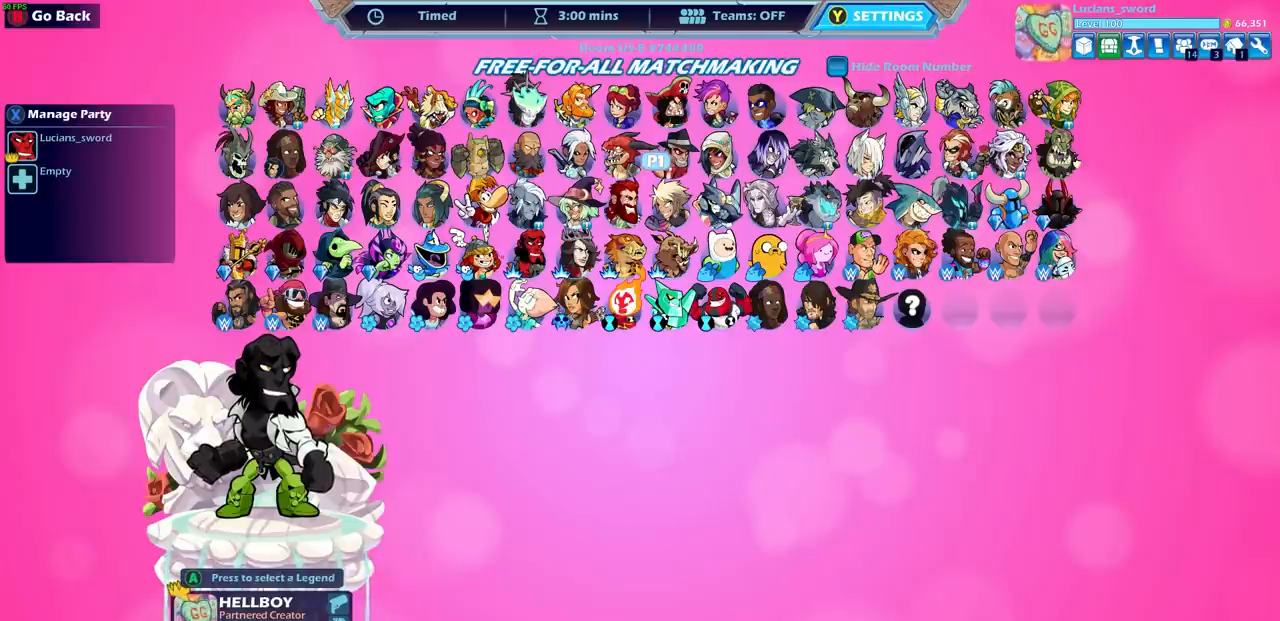
{"buttons": ["SELECT"], "left_stick": "center", "right_stick": "center", "events": [[433, "SELECT", "down"]]}
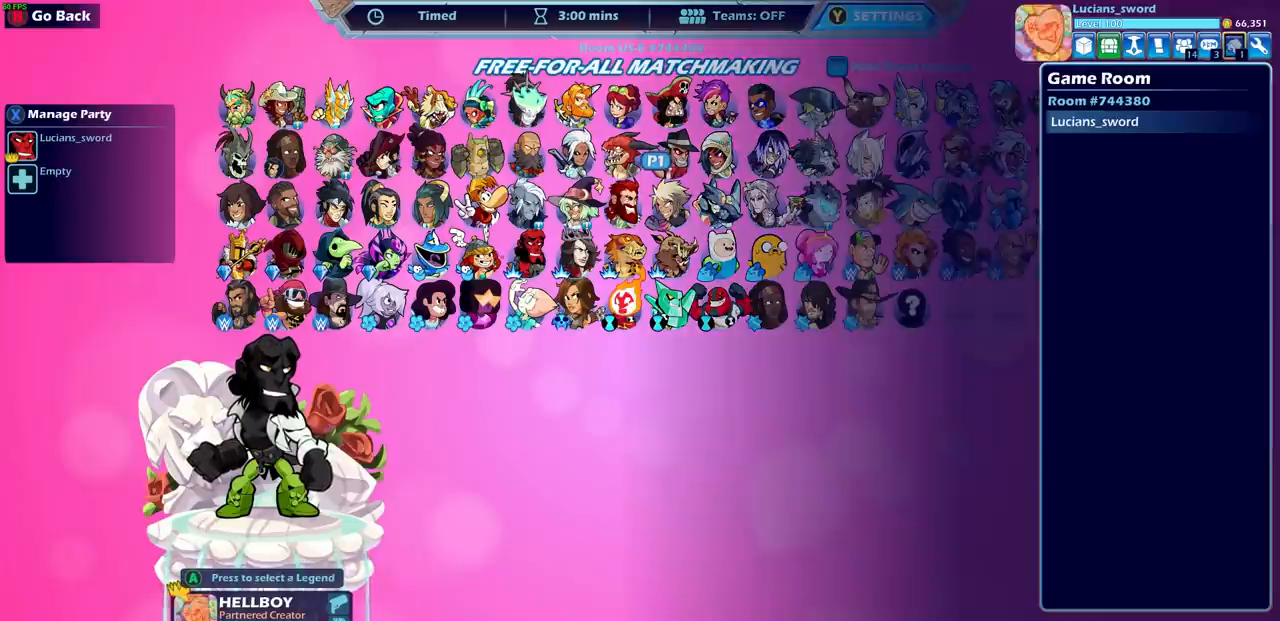
{"buttons": [], "left_stick": "center", "right_stick": "center", "events": [[100, "SELECT", "up"]]}
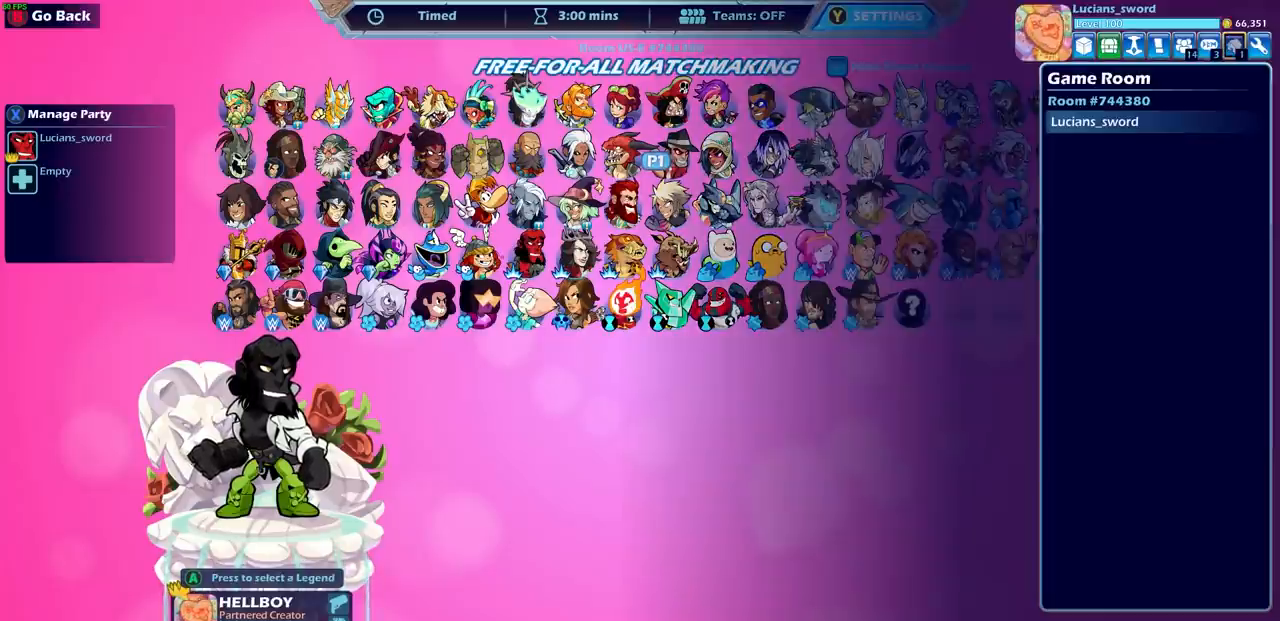
{"buttons": [], "left_stick": "center", "right_stick": "center", "events": [[150, "L1", "down"], [250, "L1", "up"], [333, "L1", "down"], [450, "L1", "up"]]}
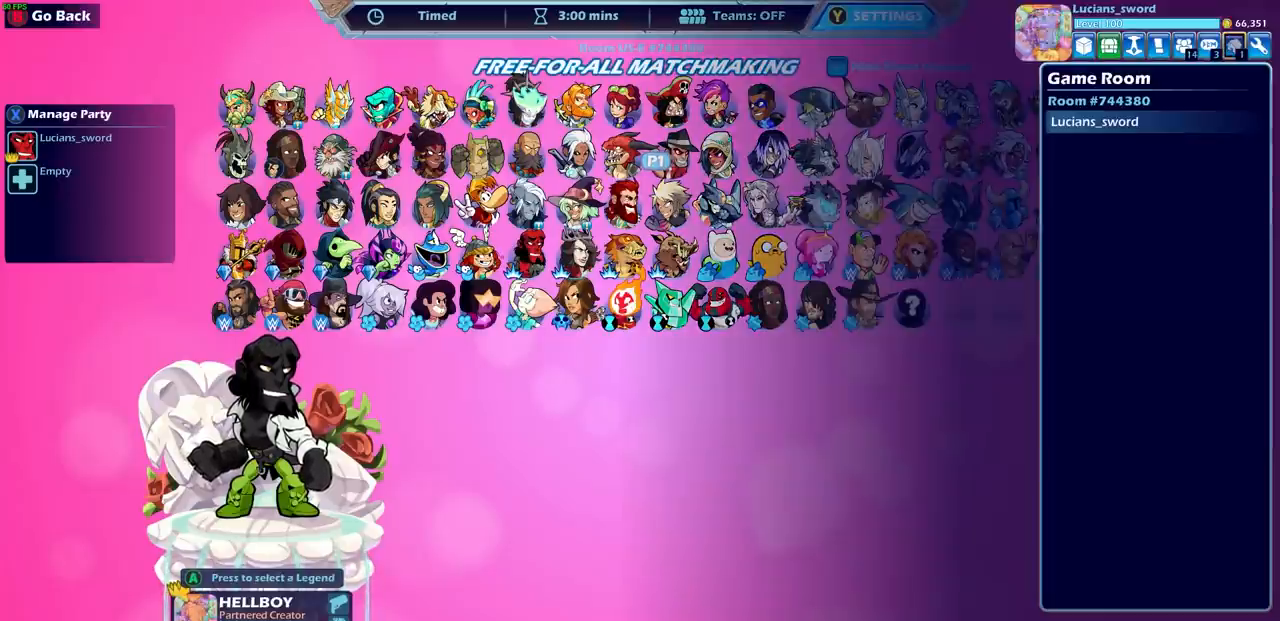
{"buttons": [], "left_stick": "center", "right_stick": "center", "events": [[33, "L1", "down"], [150, "L1", "up"], [267, "L1", "down"], [383, "L1", "up"]]}
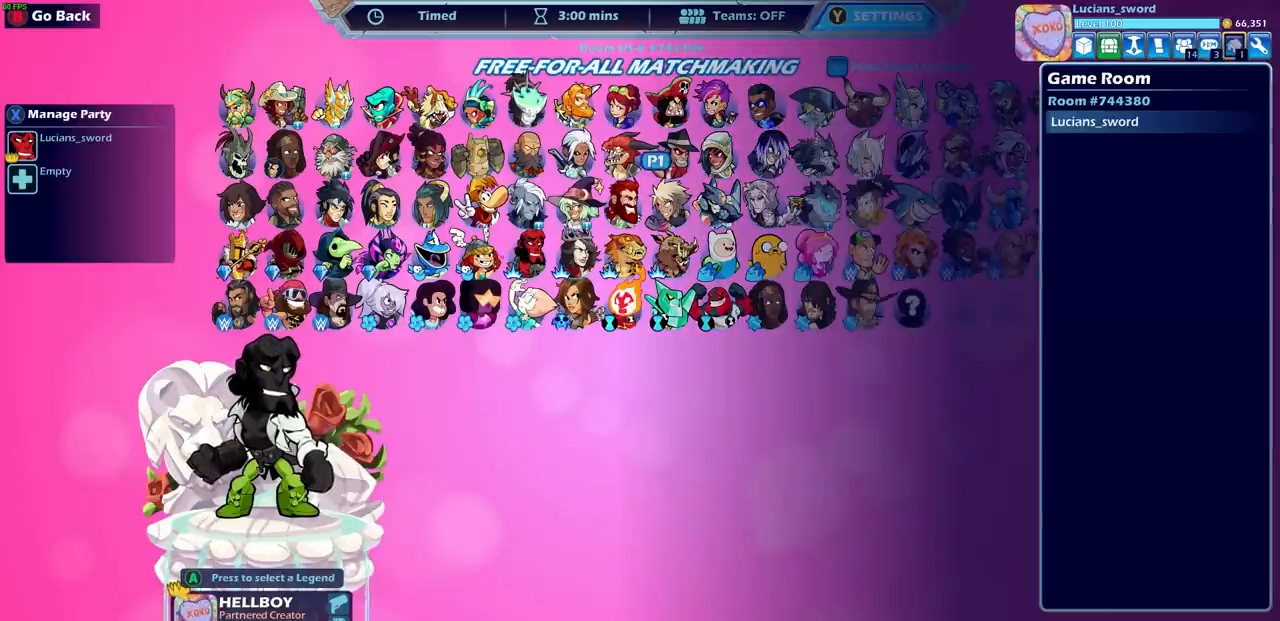
{"buttons": ["DPAD_LEFT"], "left_stick": "center", "right_stick": "center", "events": [[150, "DPAD_LEFT", "down"], [267, "DPAD_LEFT", "up"], [350, "DPAD_LEFT", "down"], [417, "DPAD_LEFT", "up"], [500, "DPAD_LEFT", "down"]]}
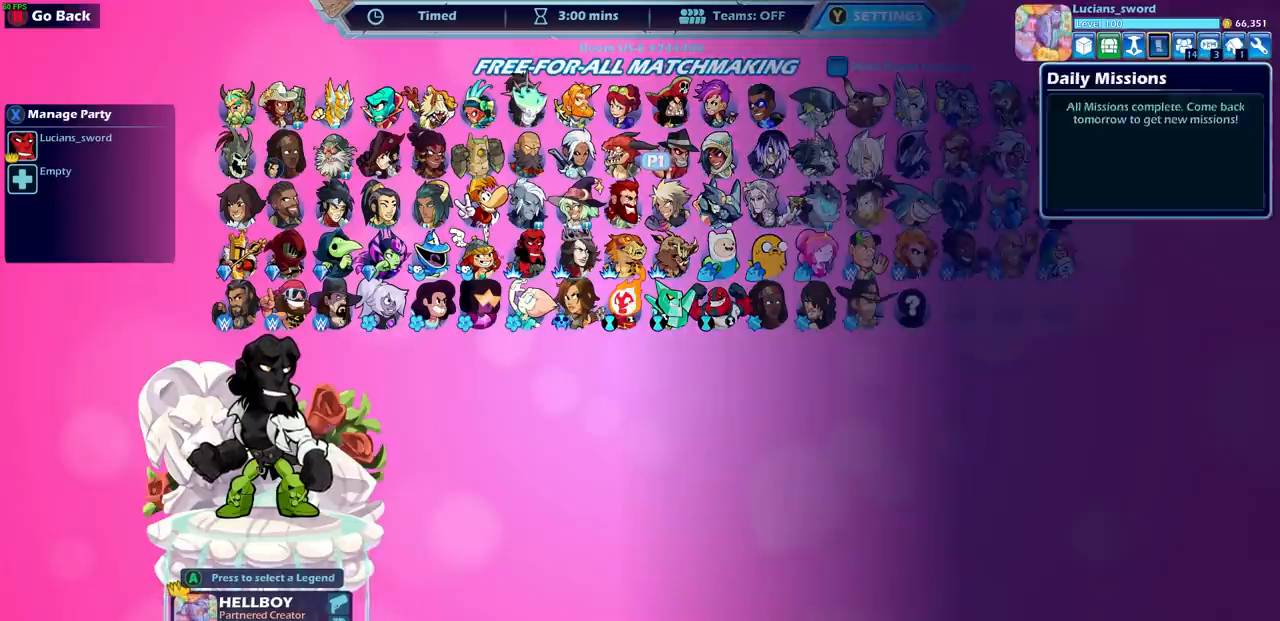
{"buttons": [], "left_stick": "center", "right_stick": "center", "events": [[83, "DPAD_LEFT", "up"], [133, "DPAD_LEFT", "down"], [217, "DPAD_LEFT", "up"], [283, "DPAD_LEFT", "down"], [333, "DPAD_LEFT", "up"]]}
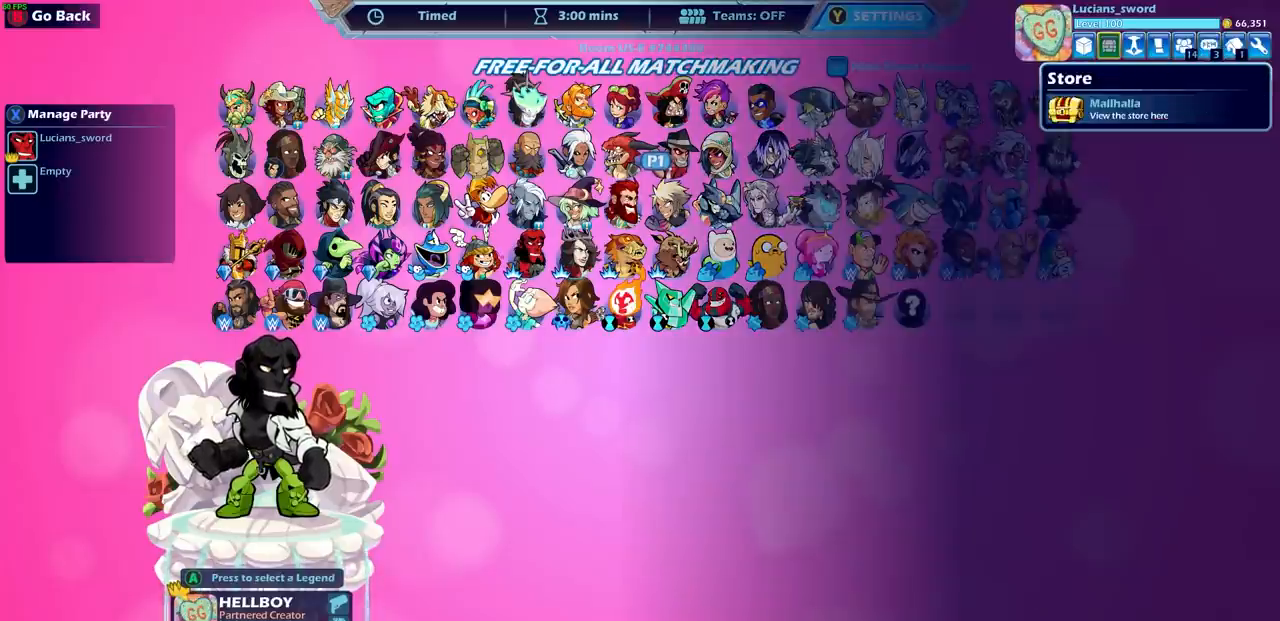
{"buttons": [], "left_stick": "center", "right_stick": "center", "events": []}
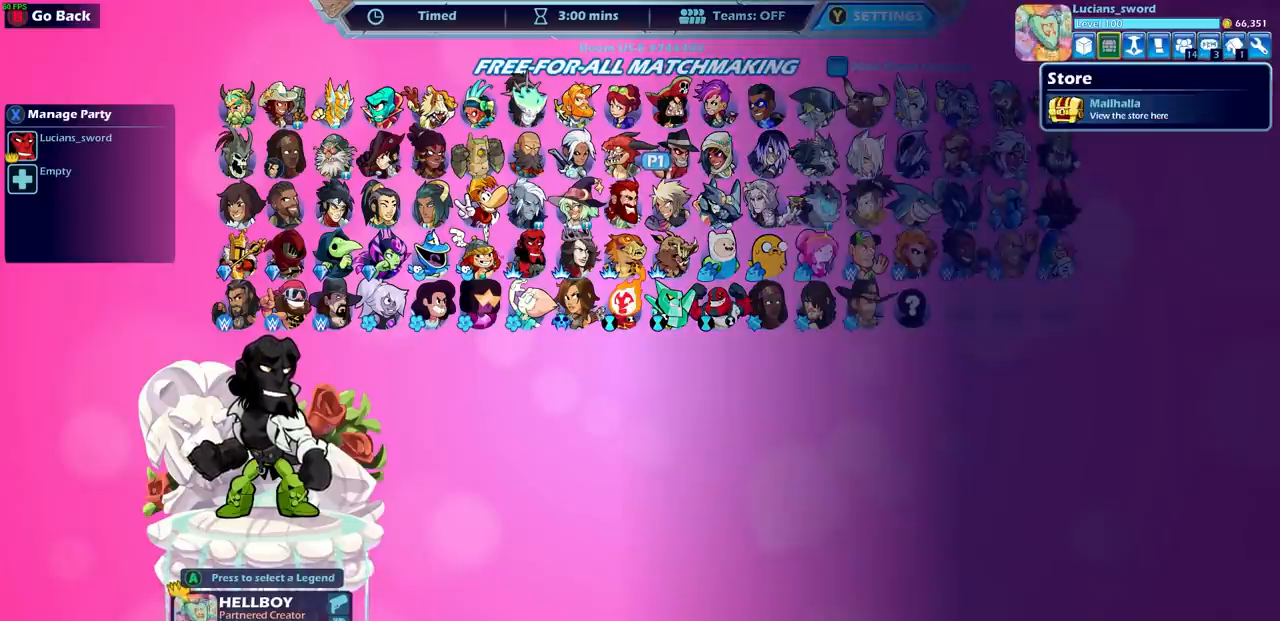
{"buttons": [], "left_stick": "center", "right_stick": "center", "events": [[33, "DPAD_RIGHT", "down"], [150, "DPAD_RIGHT", "up"], [417, "DPAD_LEFT", "down"], [483, "DPAD_LEFT", "up"]]}
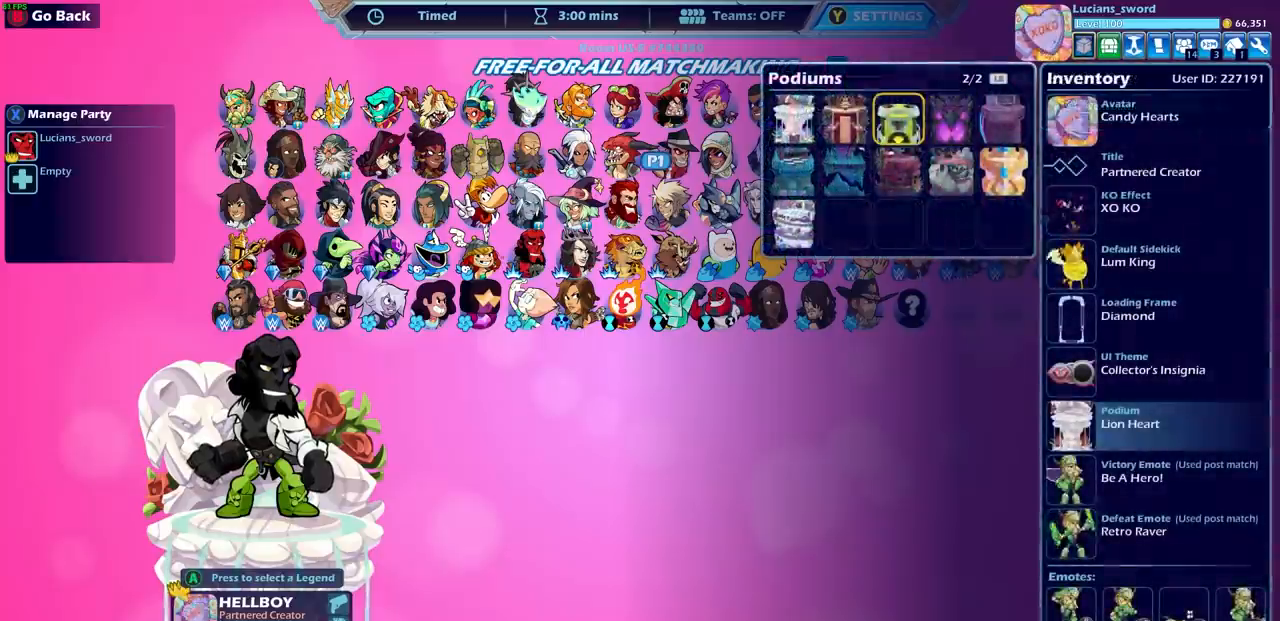
{"buttons": [], "left_stick": "center", "right_stick": "center", "events": [[83, "DPAD_LEFT", "down"], [167, "DPAD_LEFT", "up"], [233, "DPAD_LEFT", "down"], [300, "DPAD_LEFT", "up"], [383, "CROSS", "down"], [483, "CROSS", "up"]]}
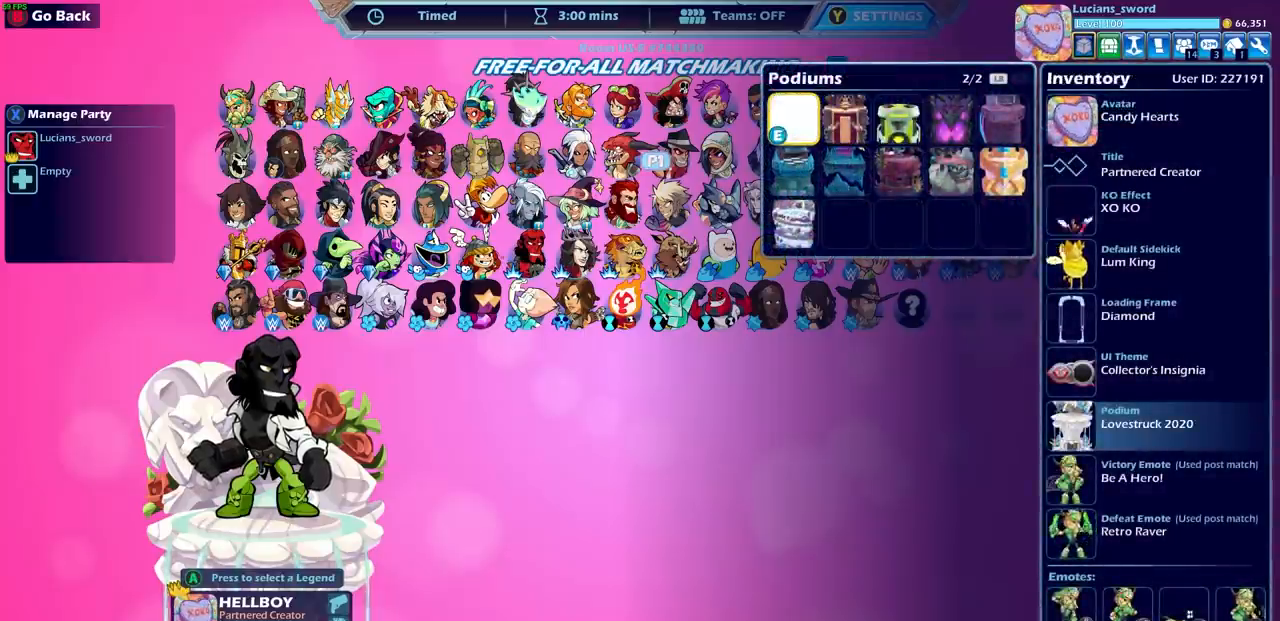
{"buttons": [], "left_stick": "center", "right_stick": "center", "events": []}
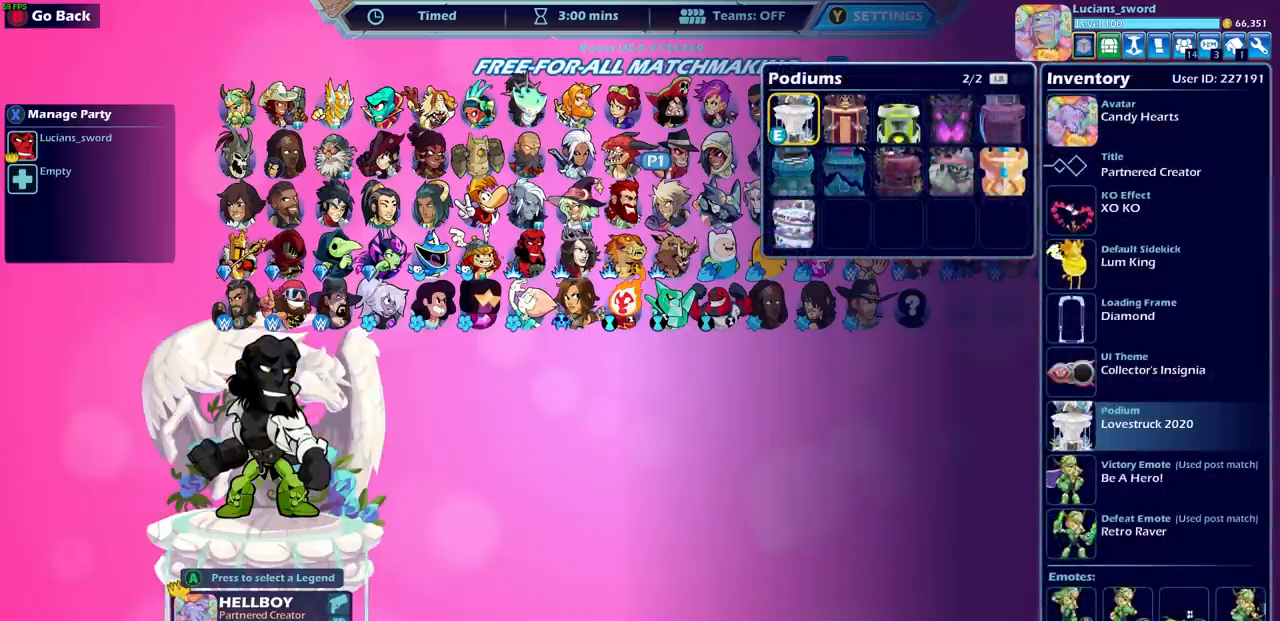
{"buttons": [], "left_stick": "center", "right_stick": "center", "events": []}
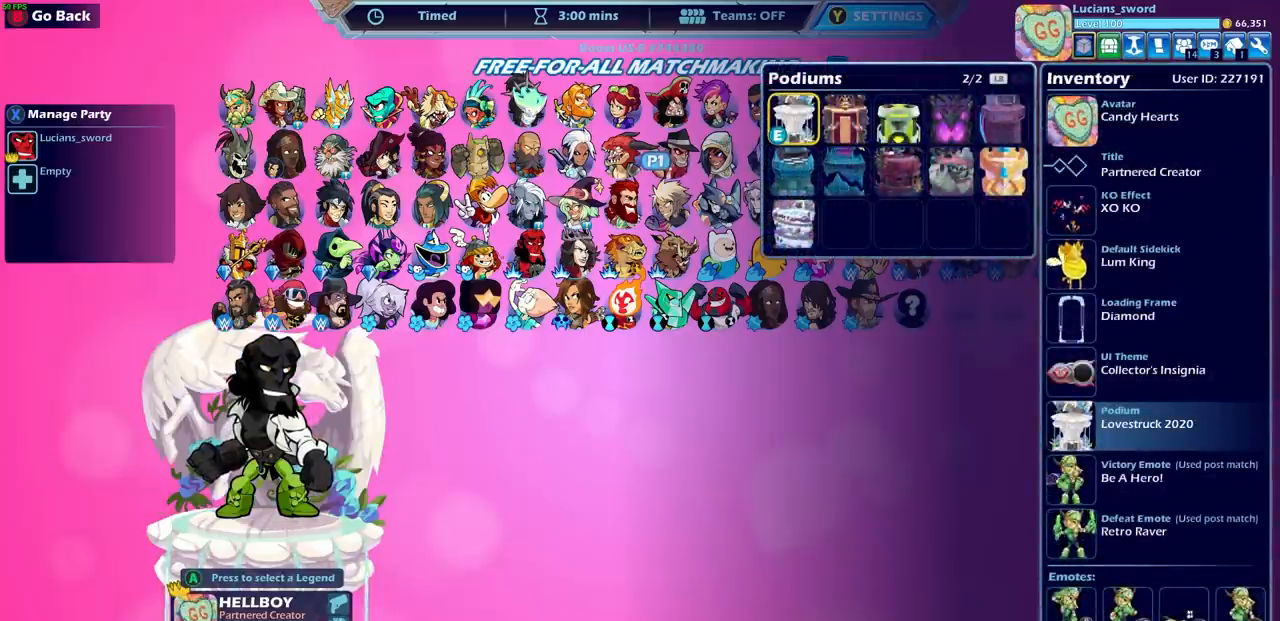
{"buttons": [], "left_stick": "center", "right_stick": "center", "events": []}
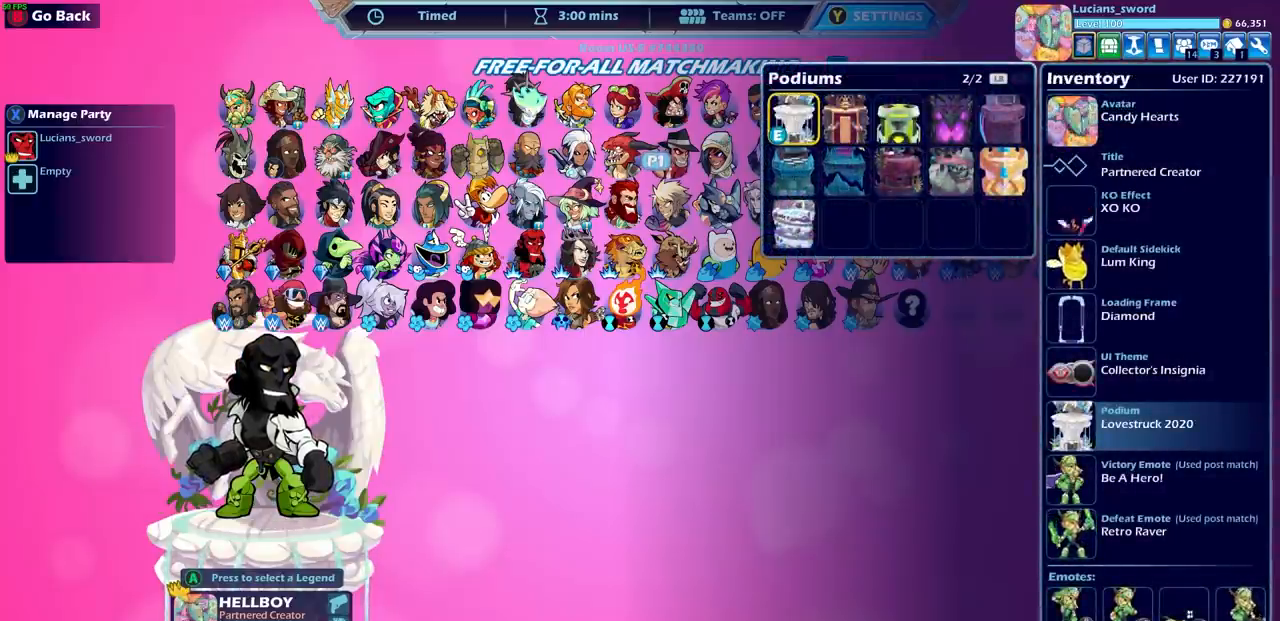
{"buttons": [], "left_stick": "center", "right_stick": "center", "events": []}
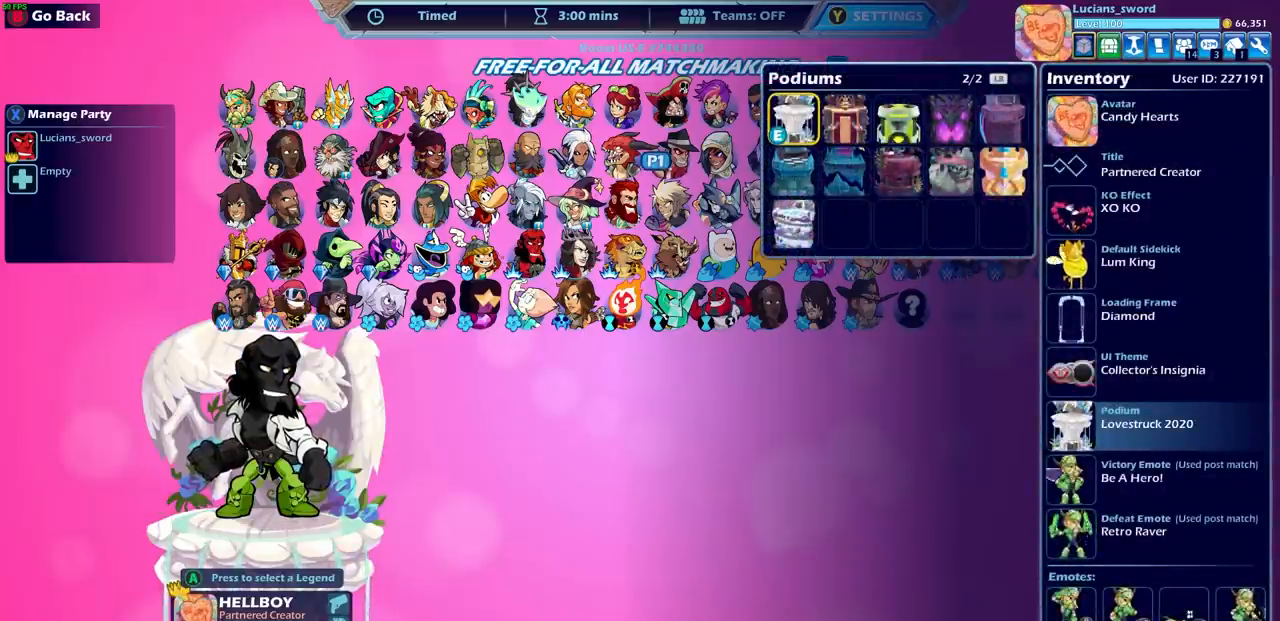
{"buttons": [], "left_stick": "center", "right_stick": "center", "events": []}
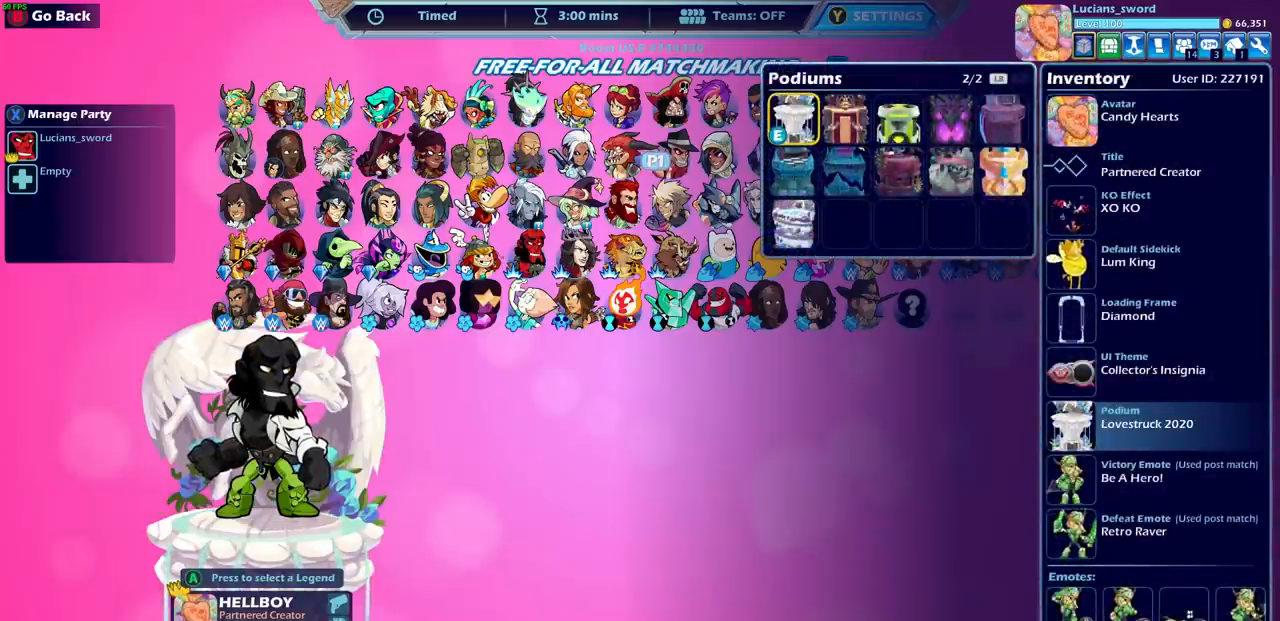
{"buttons": [], "left_stick": "center", "right_stick": "center", "events": []}
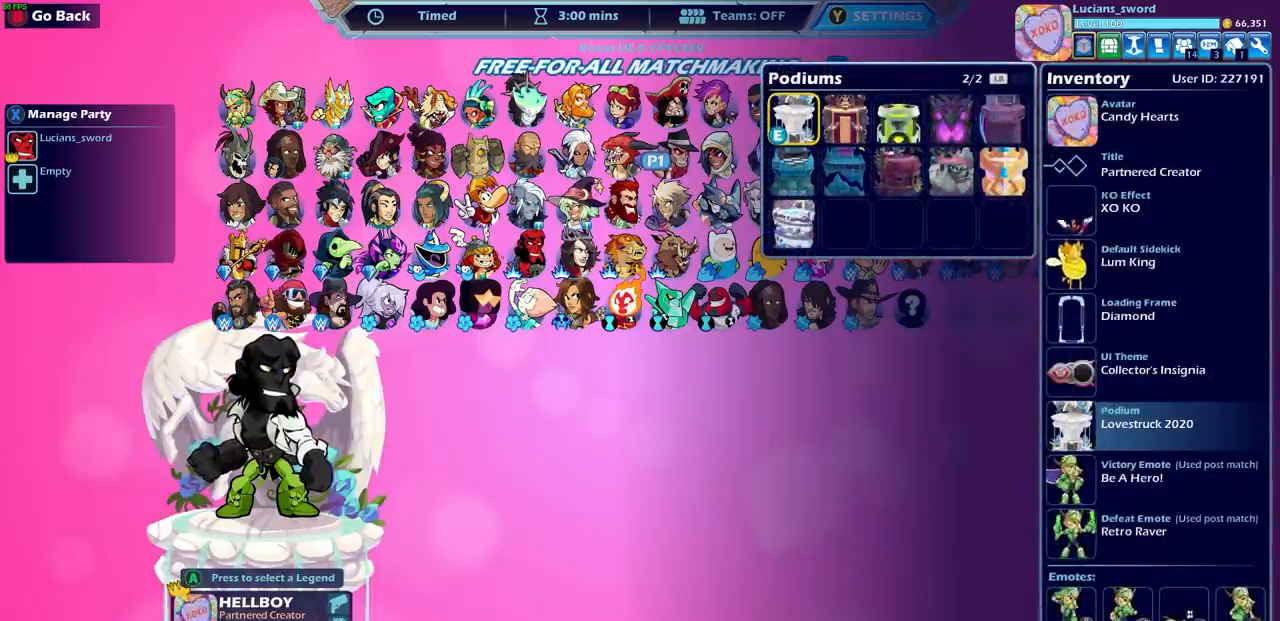
{"buttons": ["L1"], "left_stick": "center", "right_stick": "center", "events": [[500, "L1", "down"]]}